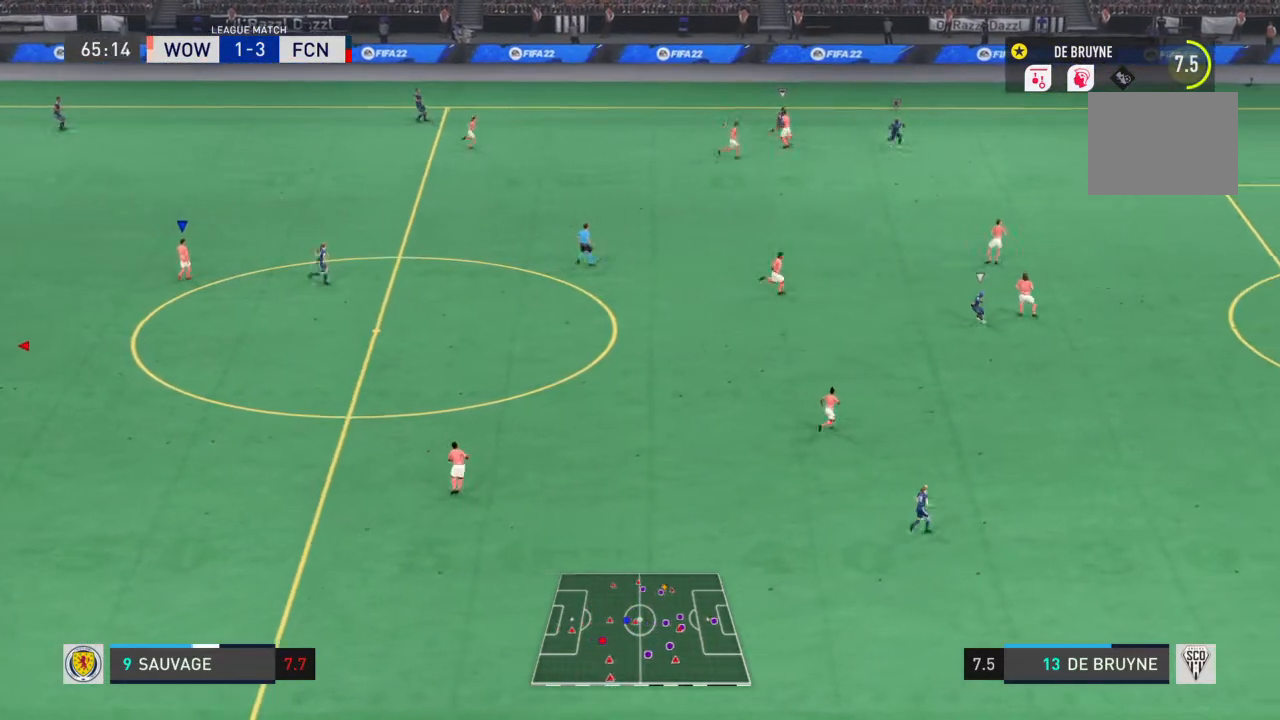
Gameplay with a controller (PlayStation layout); each line is a JSON object with the inputs held at the frame after it. "events" lists button and stick changes between this image and that frame as [ms after this image, input, new state], when the widget could be followed in between. Not read: L3.
{"buttons": ["L1"], "left_stick": "center", "right_stick": "center", "events": []}
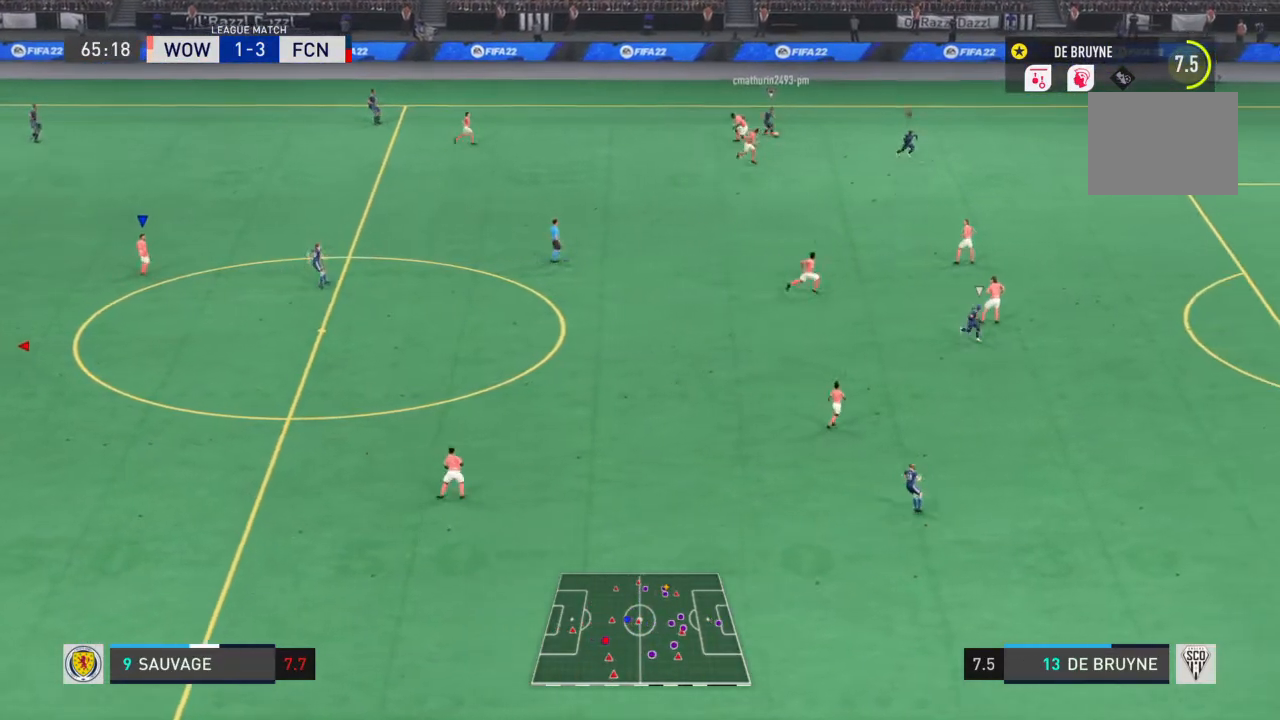
{"buttons": ["L1"], "left_stick": "center", "right_stick": "center", "events": []}
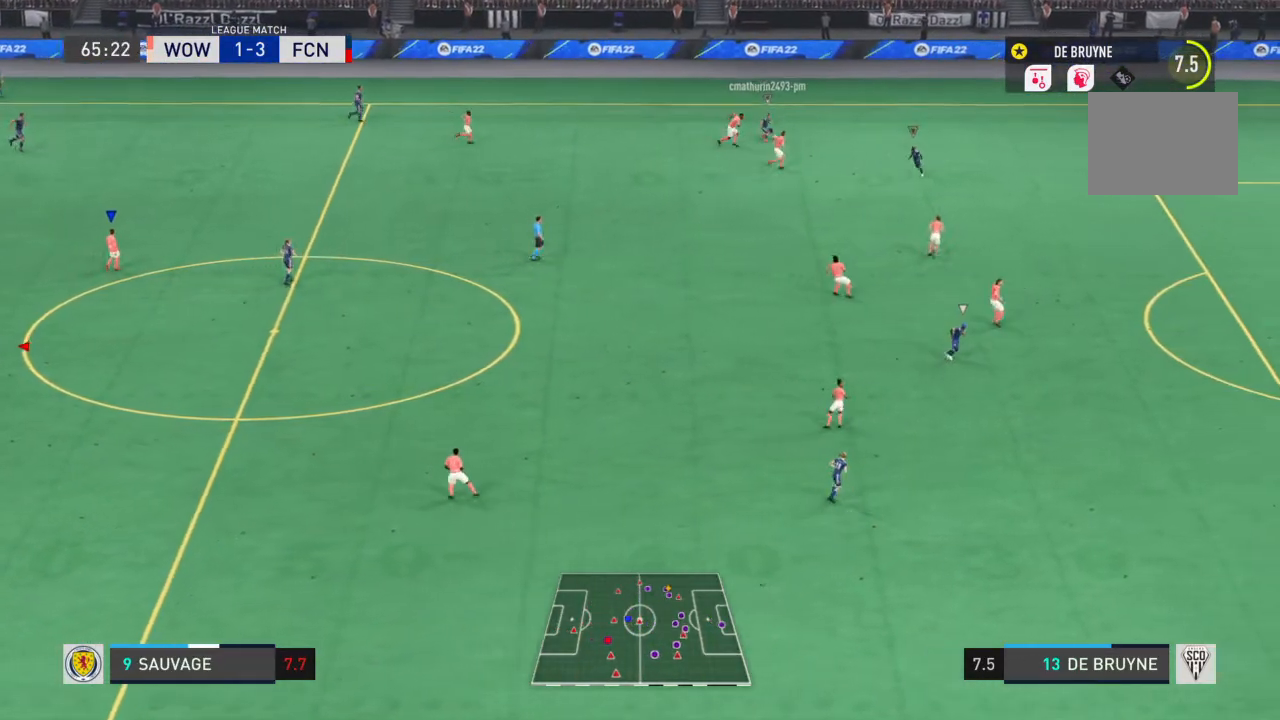
{"buttons": ["L1"], "left_stick": "center", "right_stick": "center", "events": []}
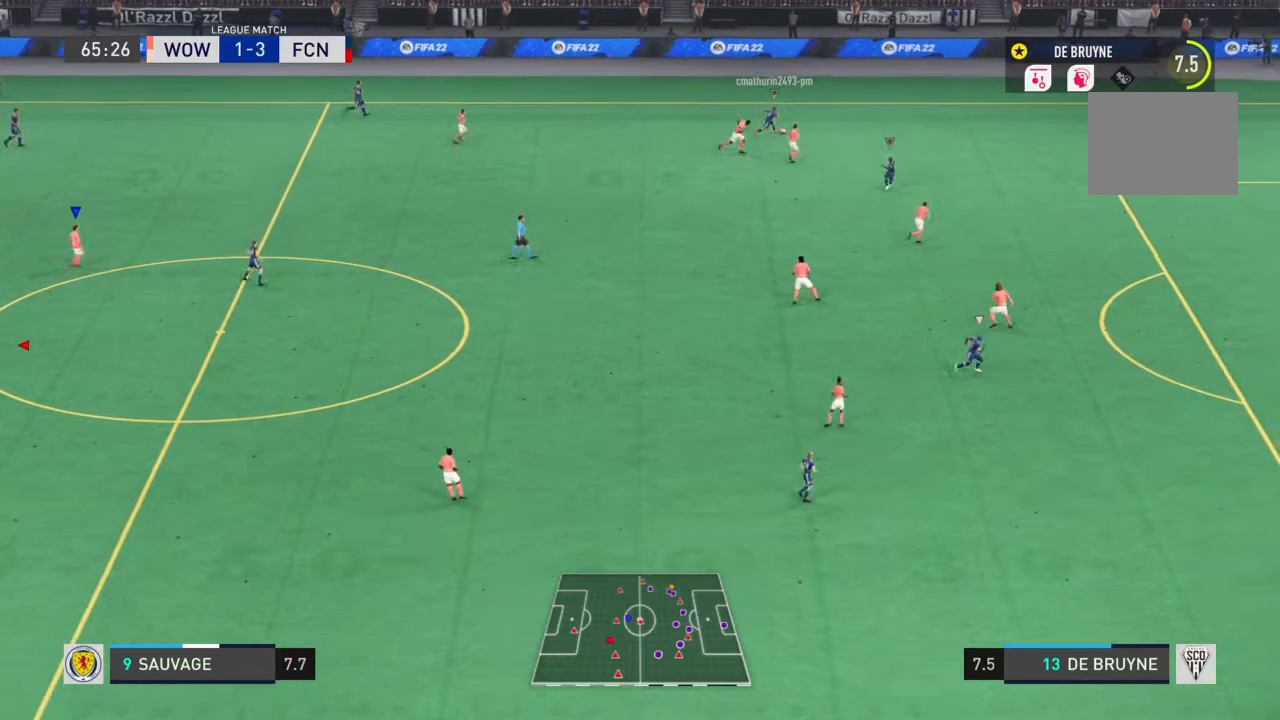
{"buttons": ["L1"], "left_stick": "center", "right_stick": "center", "events": []}
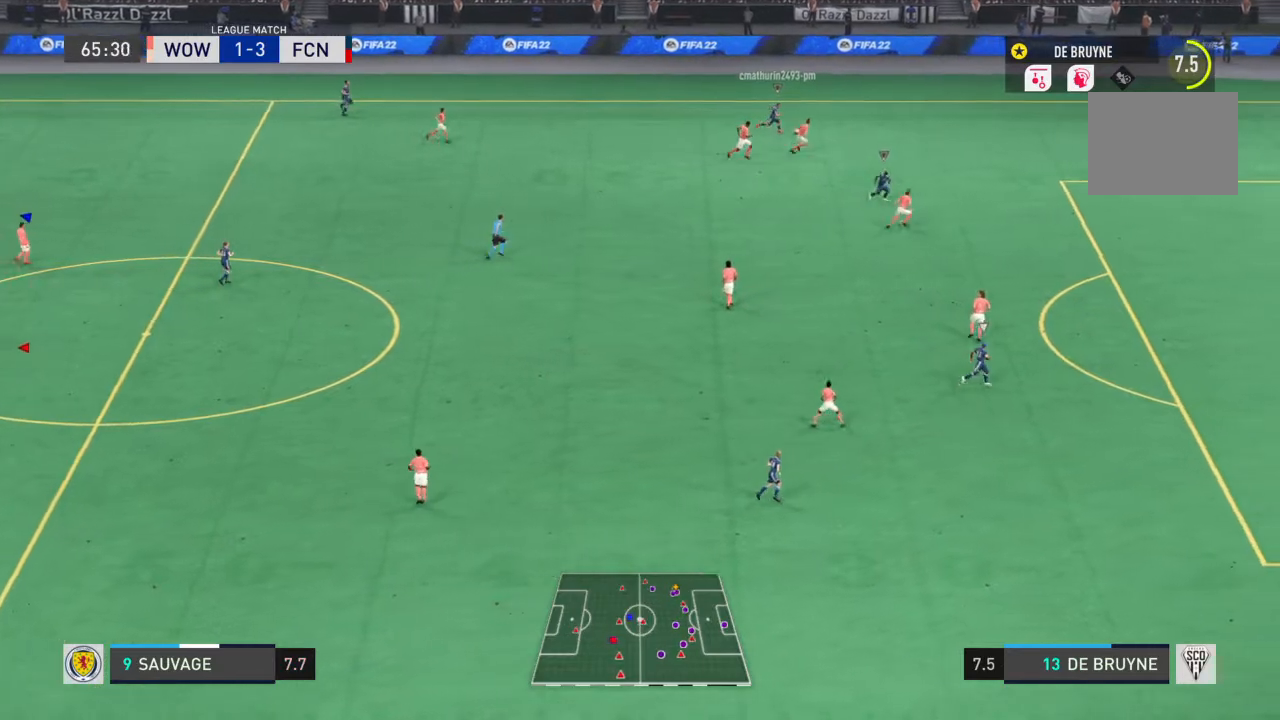
{"buttons": ["L1"], "left_stick": "center", "right_stick": "center", "events": []}
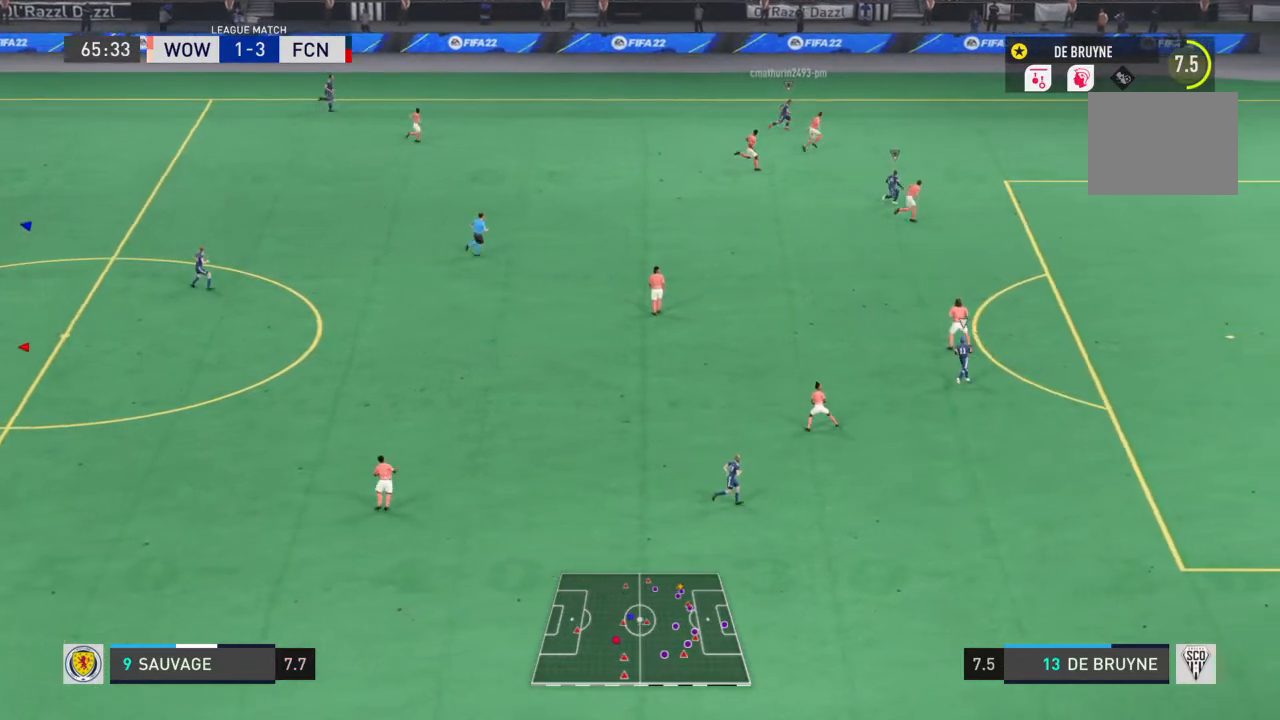
{"buttons": ["L1"], "left_stick": "center", "right_stick": "center", "events": []}
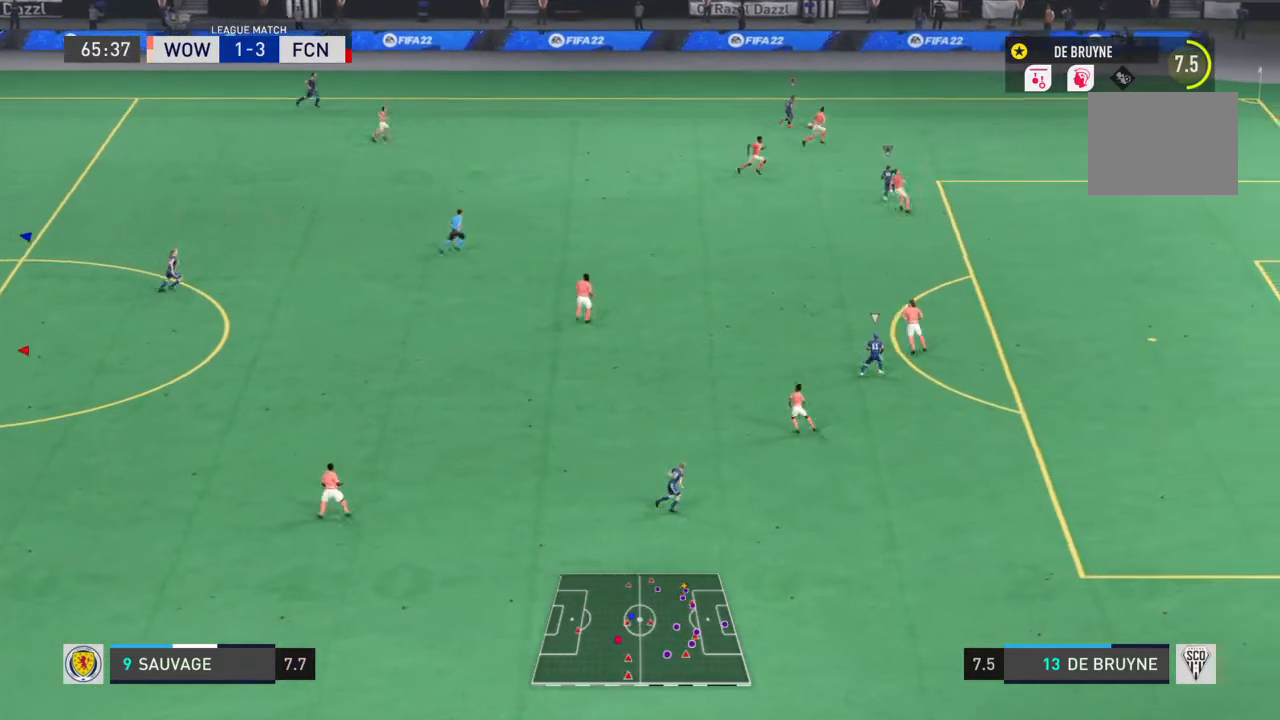
{"buttons": ["L1"], "left_stick": "center", "right_stick": "center", "events": []}
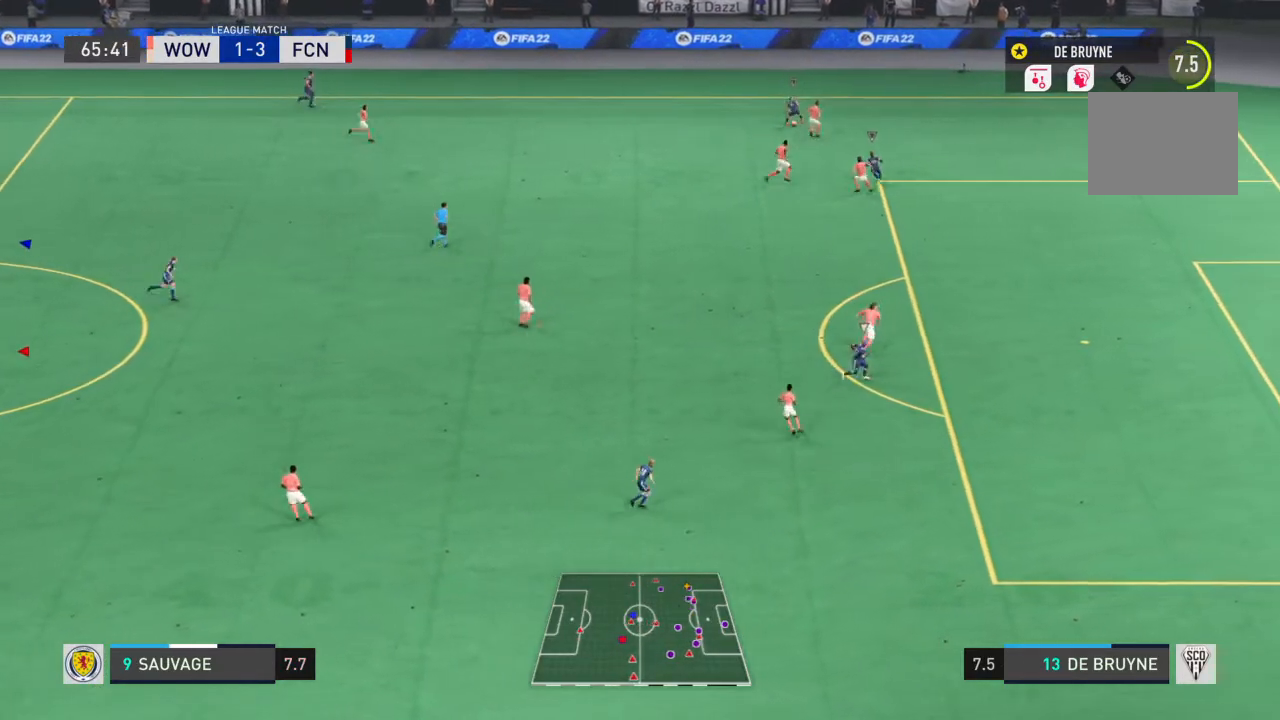
{"buttons": ["L1"], "left_stick": "center", "right_stick": "center", "events": []}
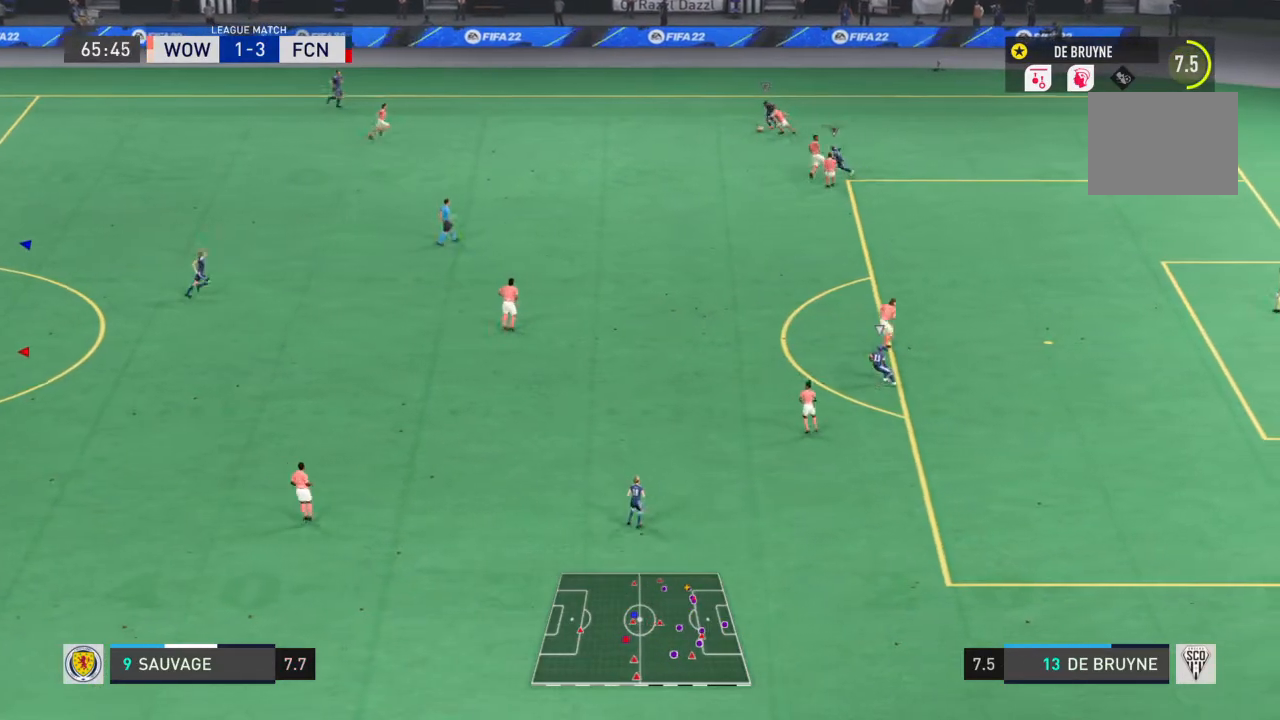
{"buttons": ["L1"], "left_stick": "center", "right_stick": "center", "events": []}
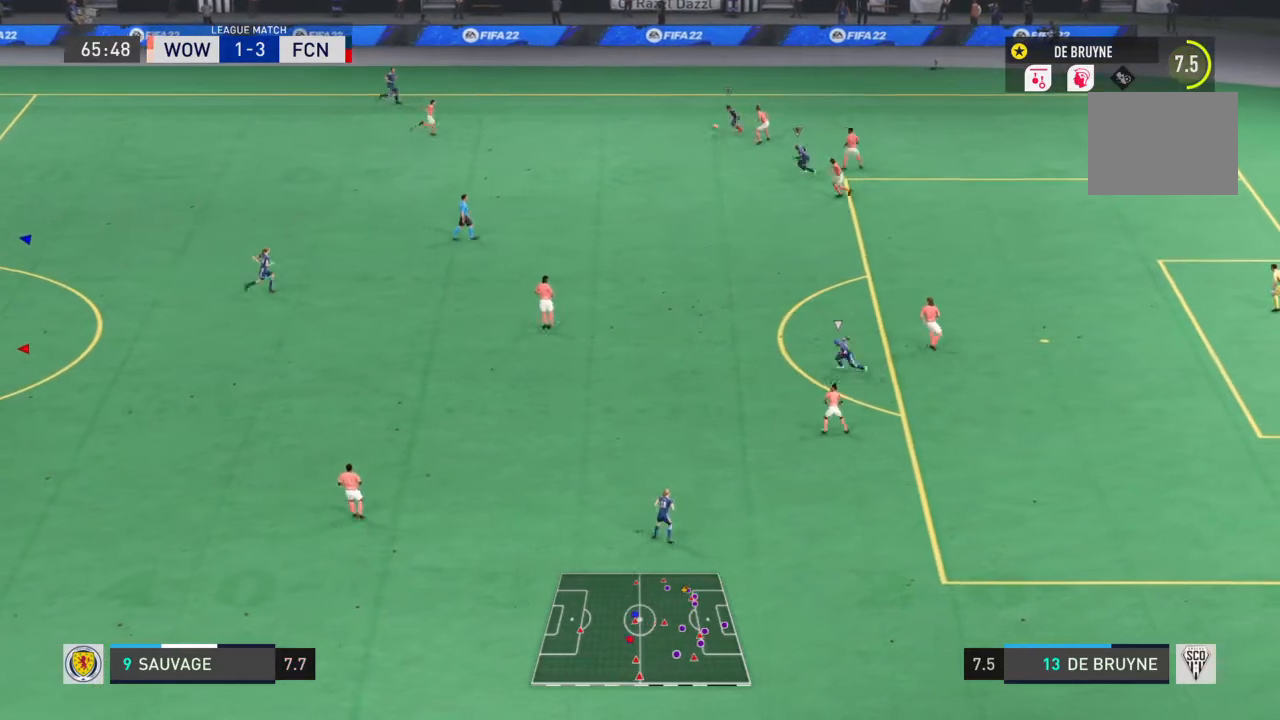
{"buttons": ["L1"], "left_stick": "center", "right_stick": "center", "events": []}
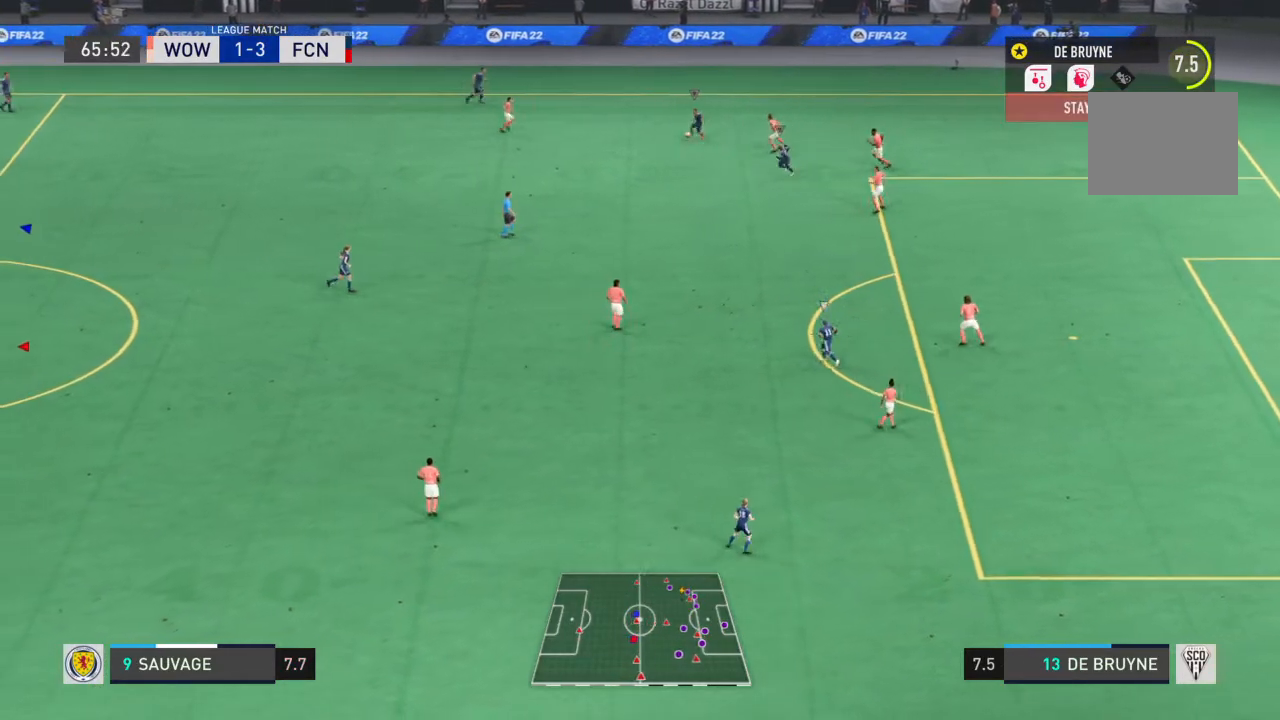
{"buttons": ["L1"], "left_stick": "center", "right_stick": "center", "events": []}